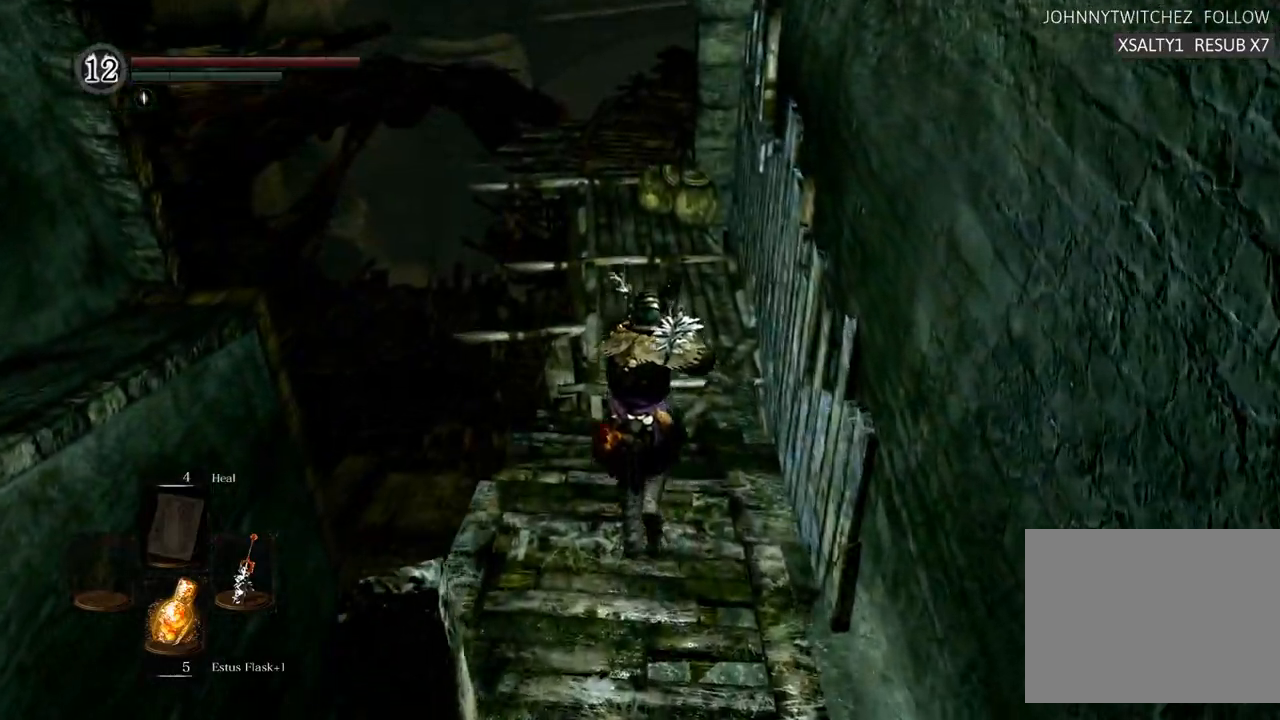
Gameplay with a controller (PlayStation layout); each line is a JSON object with the inputs held at the frame after it (dt_ms = milliseconds from this image to that frame). "events" lists button and stick changes between this image and that frame as [ms after this image, input, new state], when the widget could be followed in between. Not read: L3 R3.
{"dt_ms": 500, "buttons": [], "left_stick": "up", "right_stick": "center", "events": []}
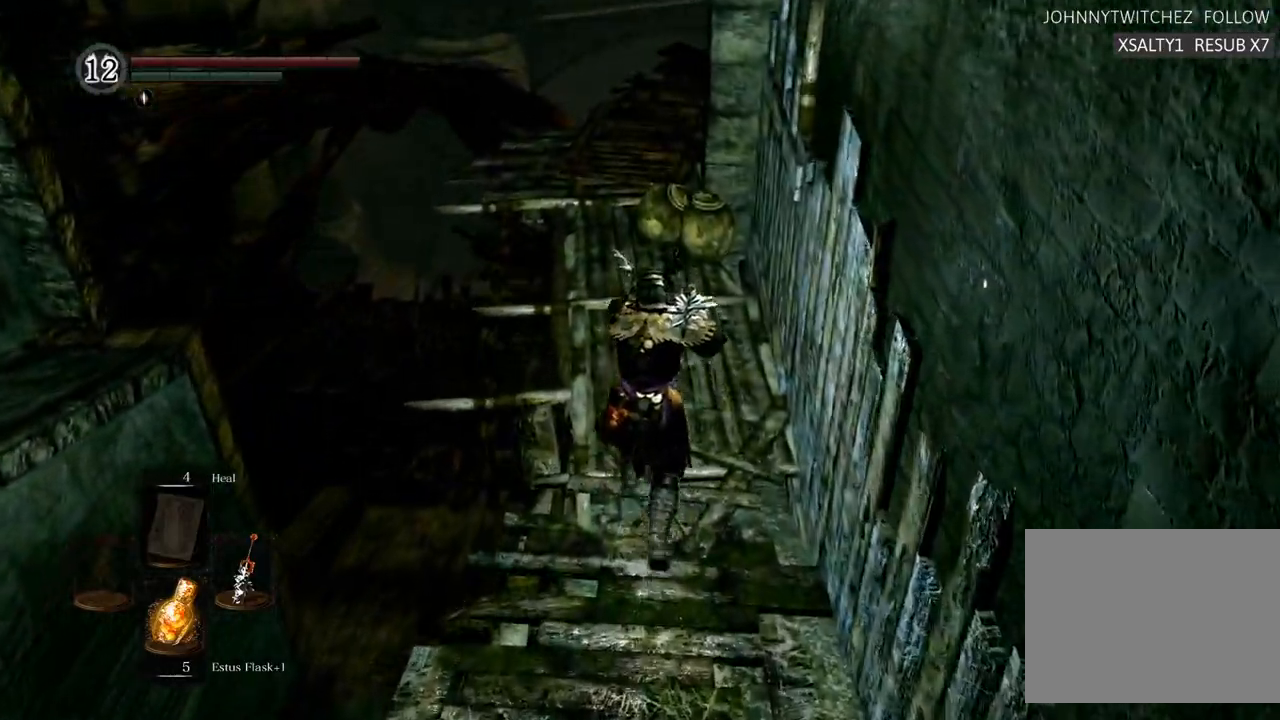
{"dt_ms": 500, "buttons": [], "left_stick": "up", "right_stick": "center", "events": [[50, "right_stick", "left"], [200, "right_stick", "center"]]}
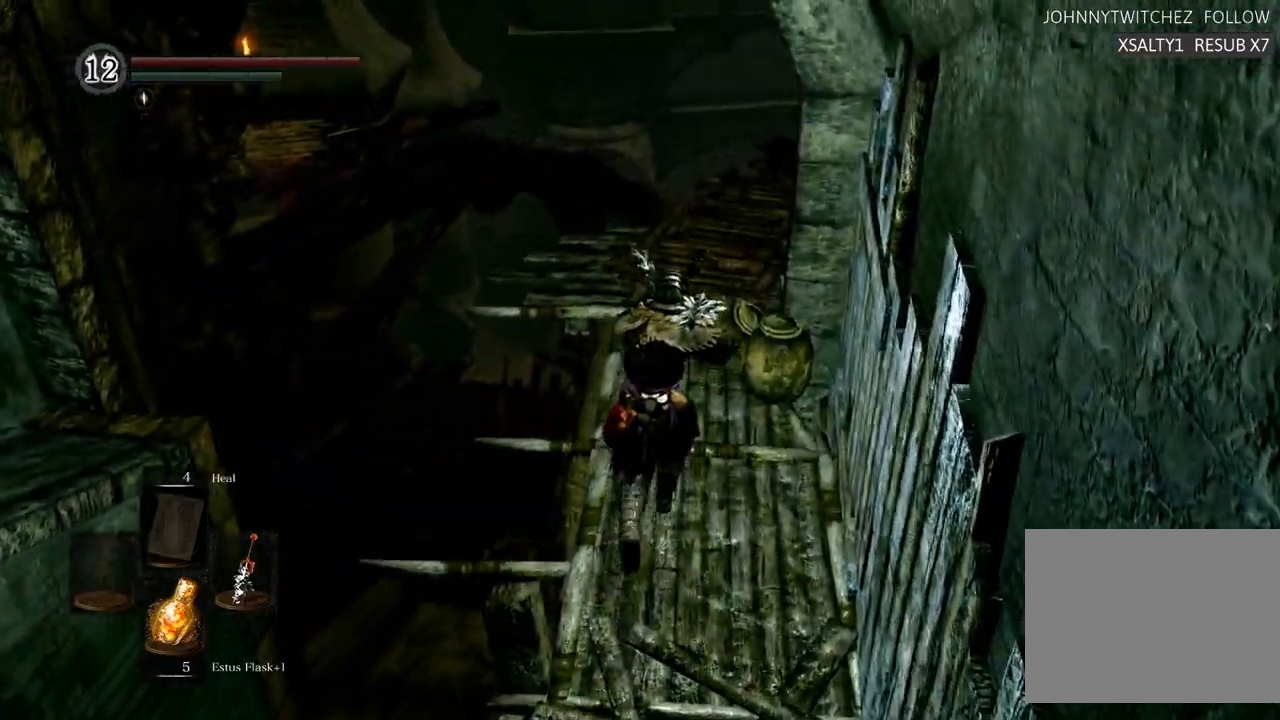
{"dt_ms": 500, "buttons": [], "left_stick": "up", "right_stick": "center", "events": [[433, "right_stick", "down-right"], [500, "right_stick", "center"]]}
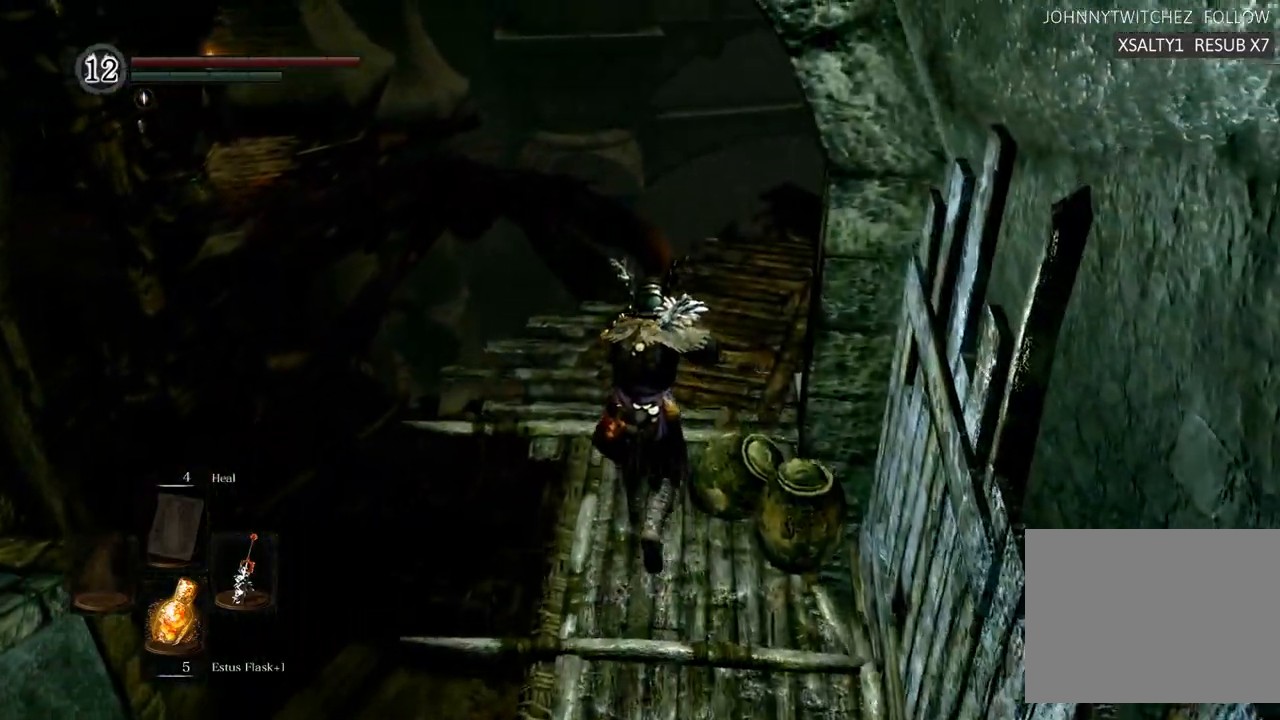
{"dt_ms": 500, "buttons": [], "left_stick": "up", "right_stick": "right", "events": [[500, "right_stick", "right"]]}
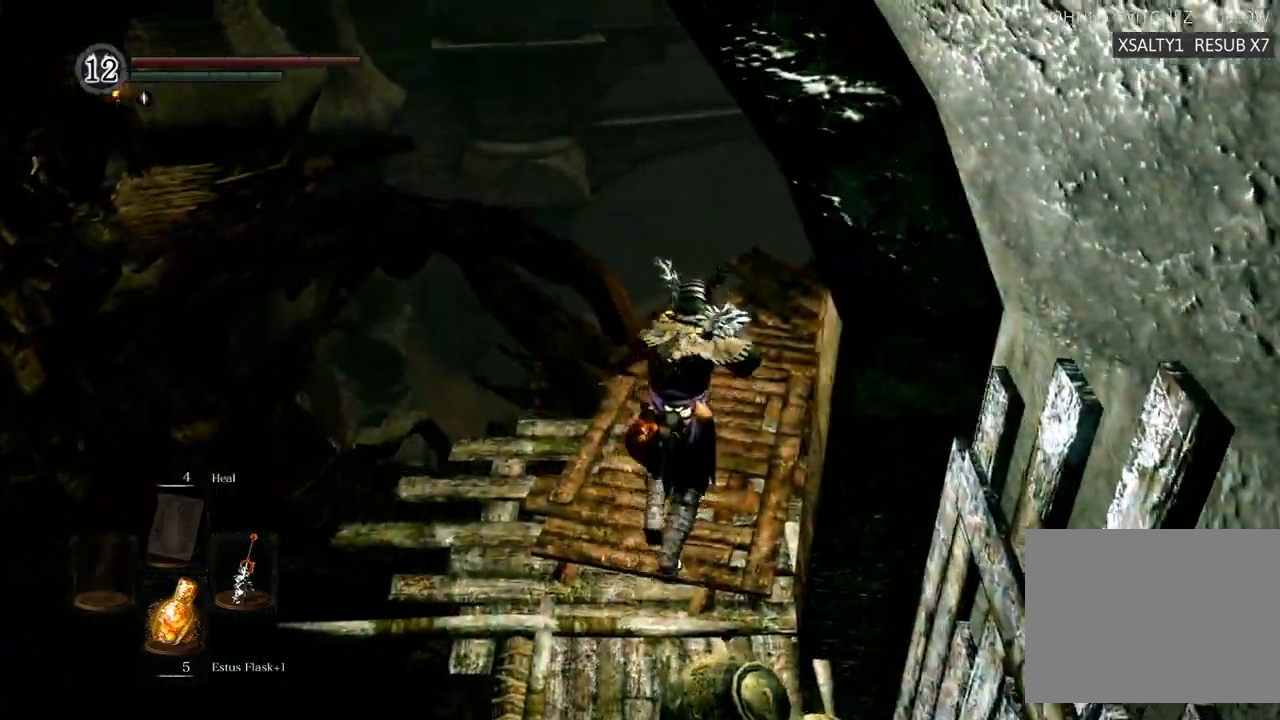
{"dt_ms": 1000, "buttons": [], "left_stick": "up", "right_stick": "center"}